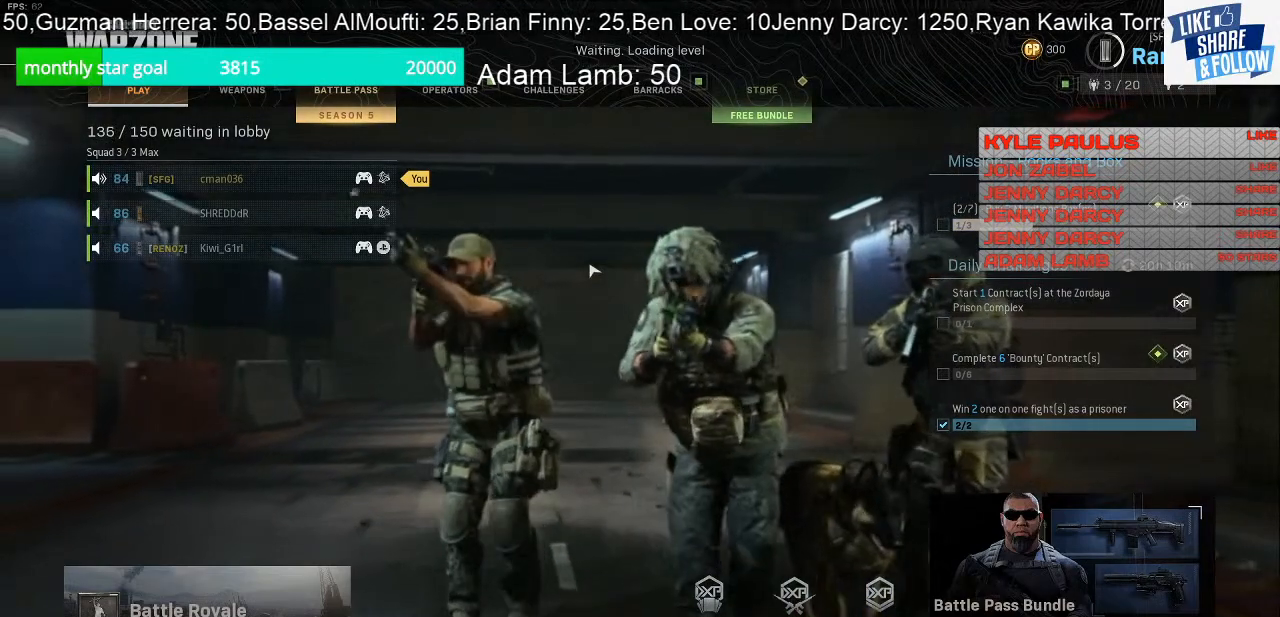
Gameplay with a controller (PlayStation layout); each line is a JSON object with the inputs held at the frame after it. "events" lists button and stick changes between this image and that frame as [ms after this image, input, new state], when the widget could be followed in between.
{"buttons": [], "left_stick": "center", "right_stick": "down-left", "events": [[500, "right_stick", "down-left"]]}
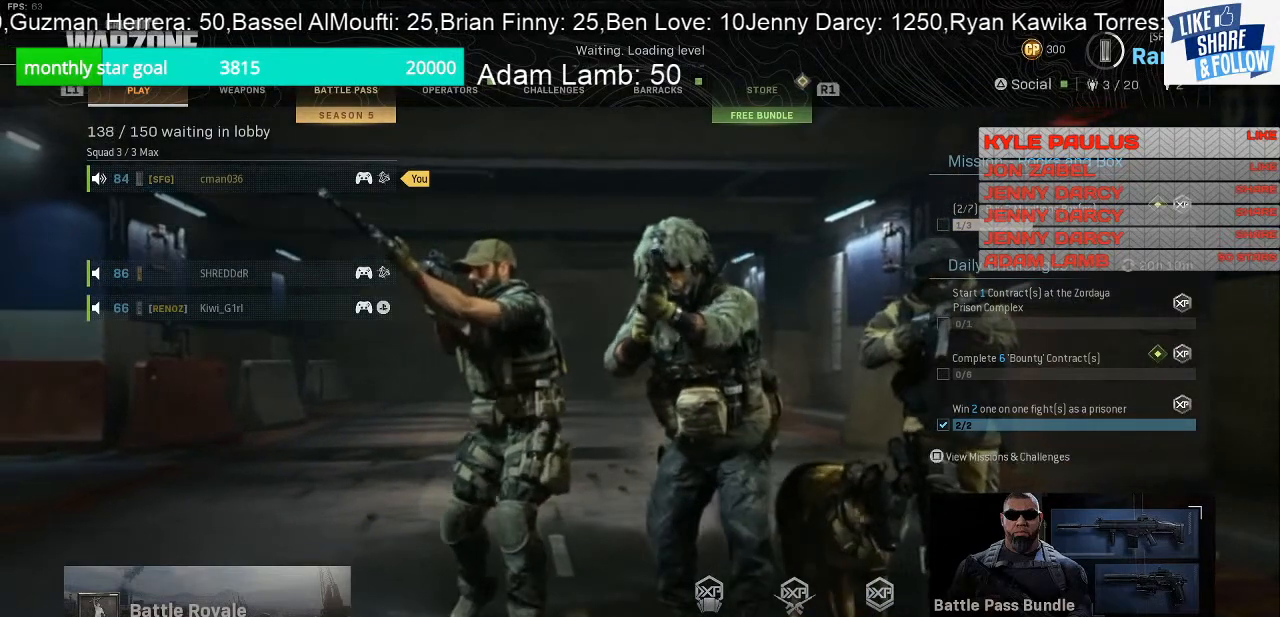
{"buttons": [], "left_stick": "center", "right_stick": "center", "events": [[33, "right_stick", "left"], [133, "right_stick", "center"]]}
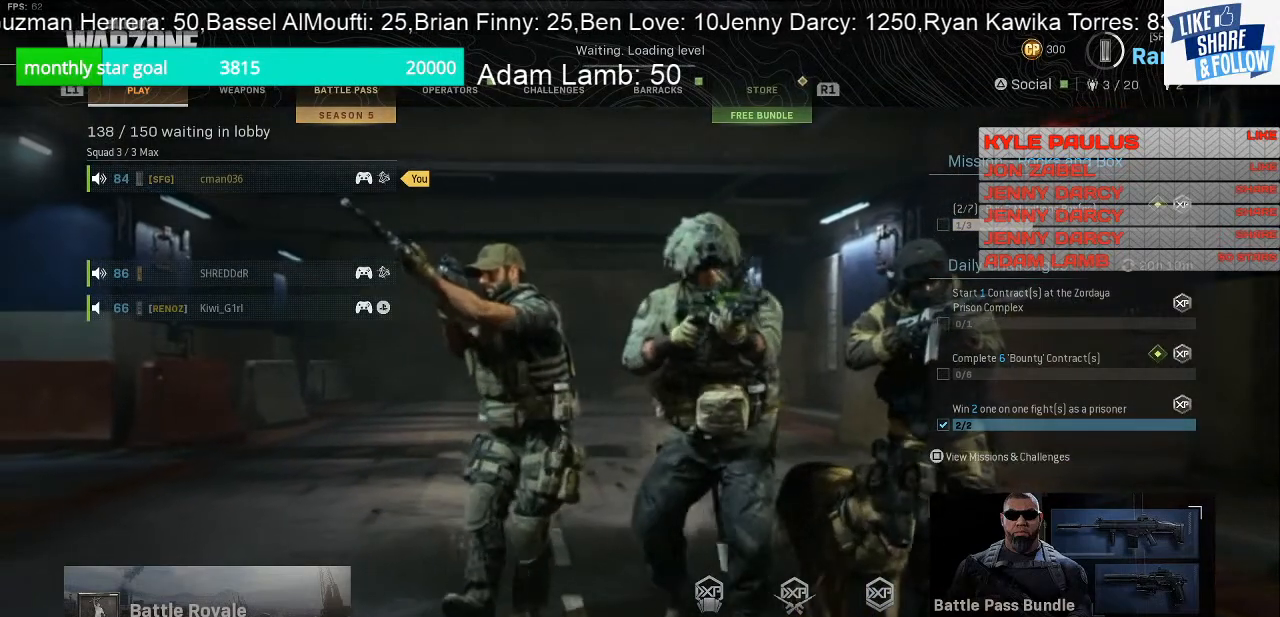
{"buttons": [], "left_stick": "center", "right_stick": "center", "events": [[267, "R1", "down"], [400, "R1", "up"]]}
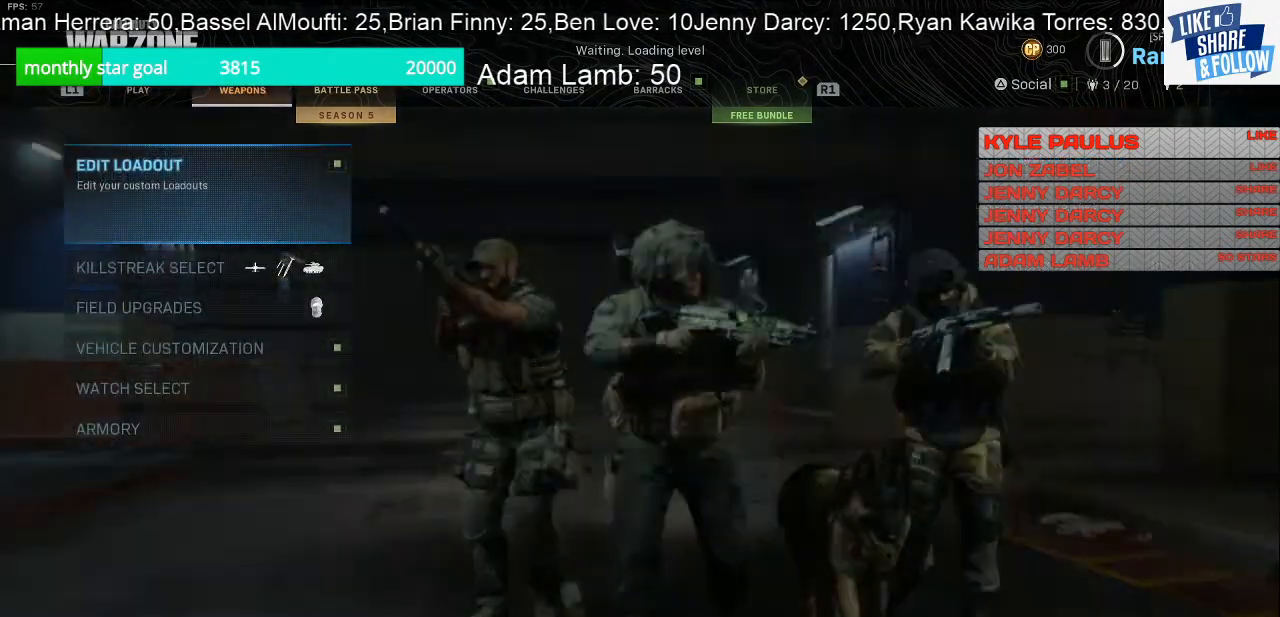
{"buttons": ["L1"], "left_stick": "center", "right_stick": "center", "events": [[400, "L1", "down"]]}
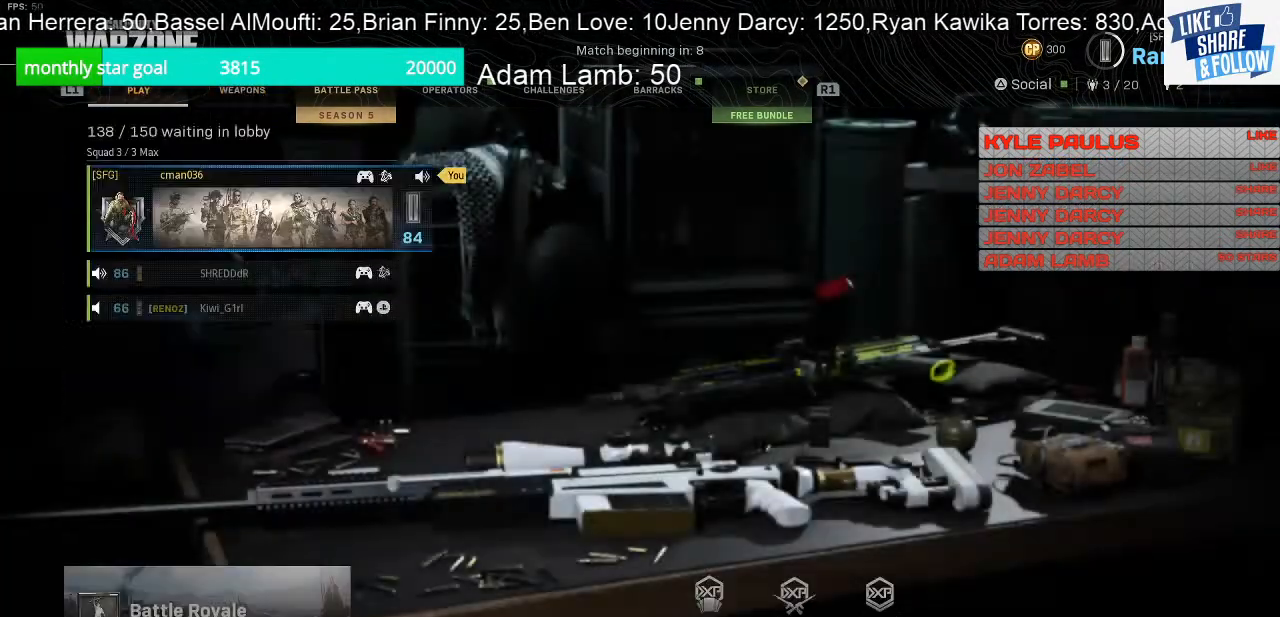
{"buttons": [], "left_stick": "center", "right_stick": "center", "events": [[33, "L1", "up"]]}